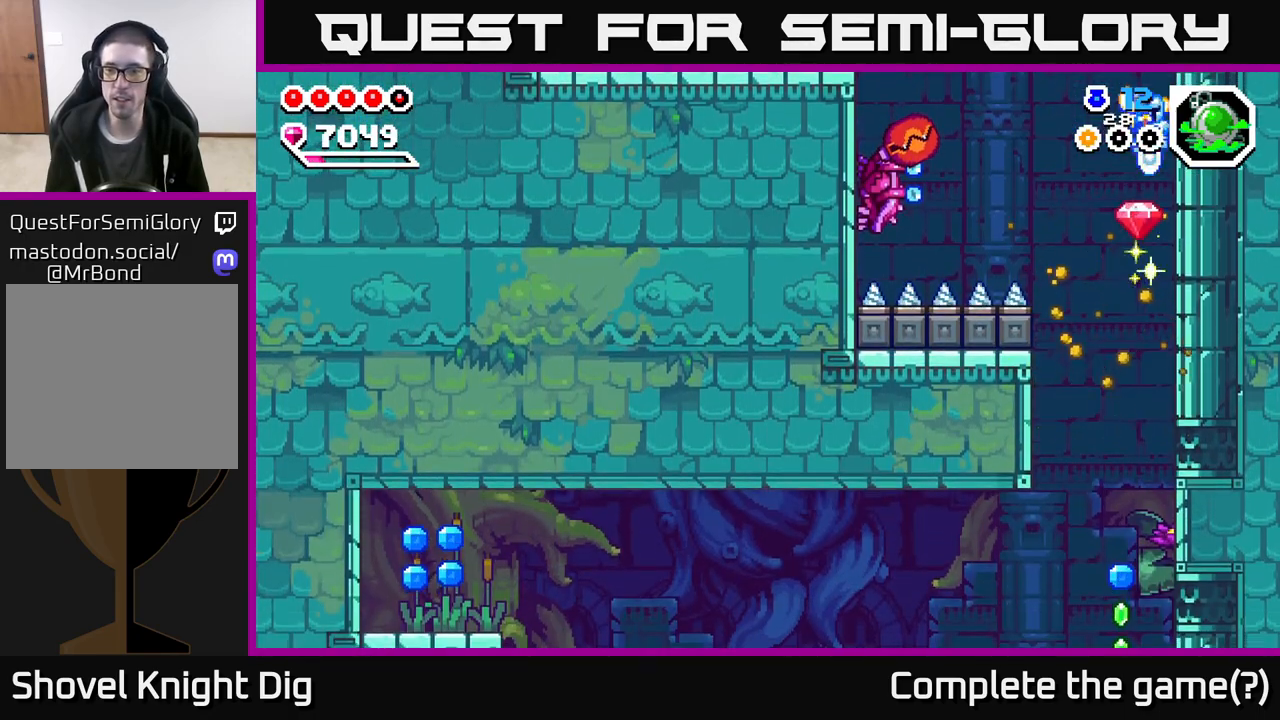
Gameplay with a controller (Xbox layout); each line is a JSON object with the inputs held at the frame after it. "events" lists button and stick changes between this image and that frame as [ms after this image, input, new state], when the widget could be followed in between.
{"buttons": [], "left_stick": "center", "right_stick": "center", "events": [[100, "left_stick", "center"]]}
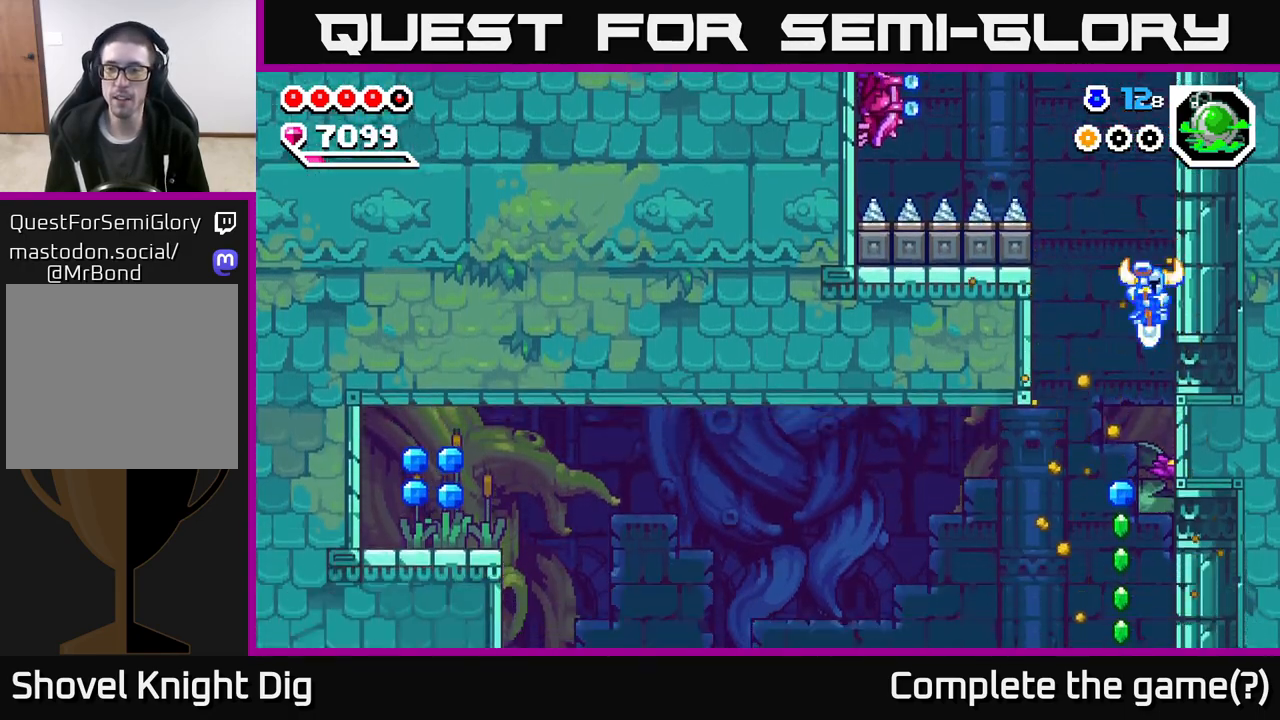
{"buttons": [], "left_stick": "down", "right_stick": "center", "events": [[50, "left_stick", "left"], [167, "left_stick", "down"]]}
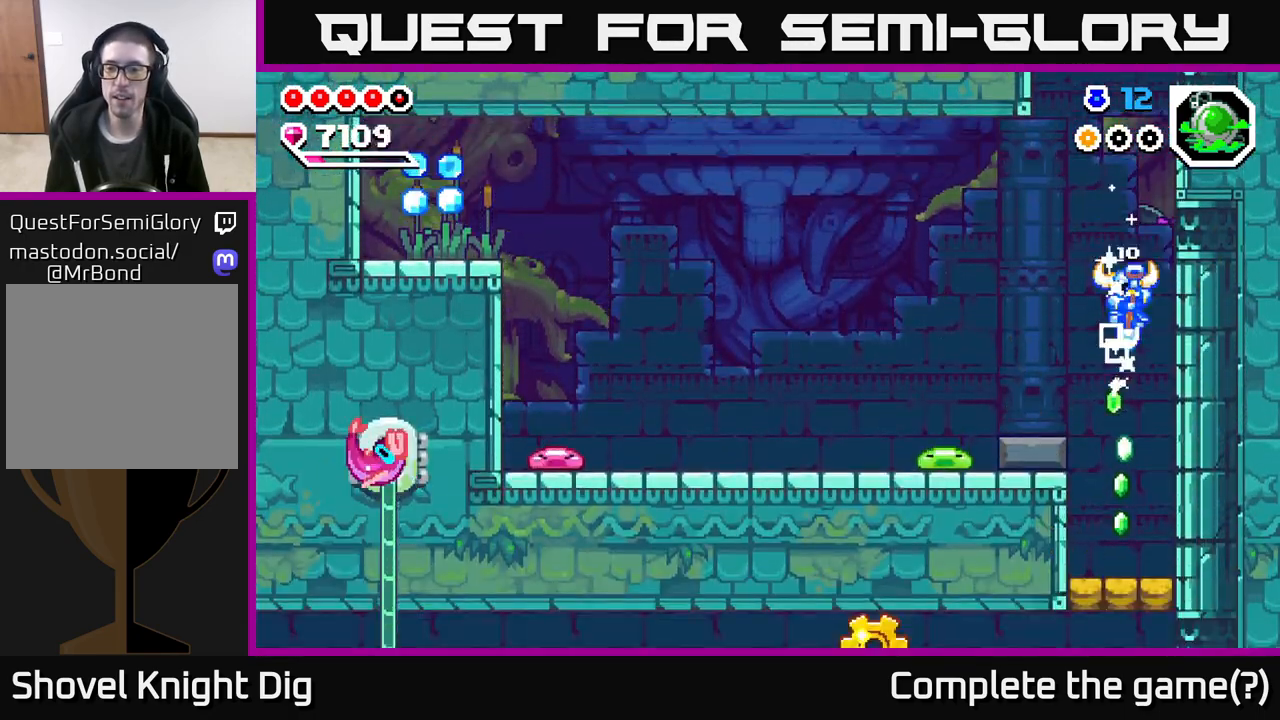
{"buttons": ["A"], "left_stick": "down", "right_stick": "center", "events": [[133, "left_stick", "left"], [317, "left_stick", "down"], [367, "A", "down"]]}
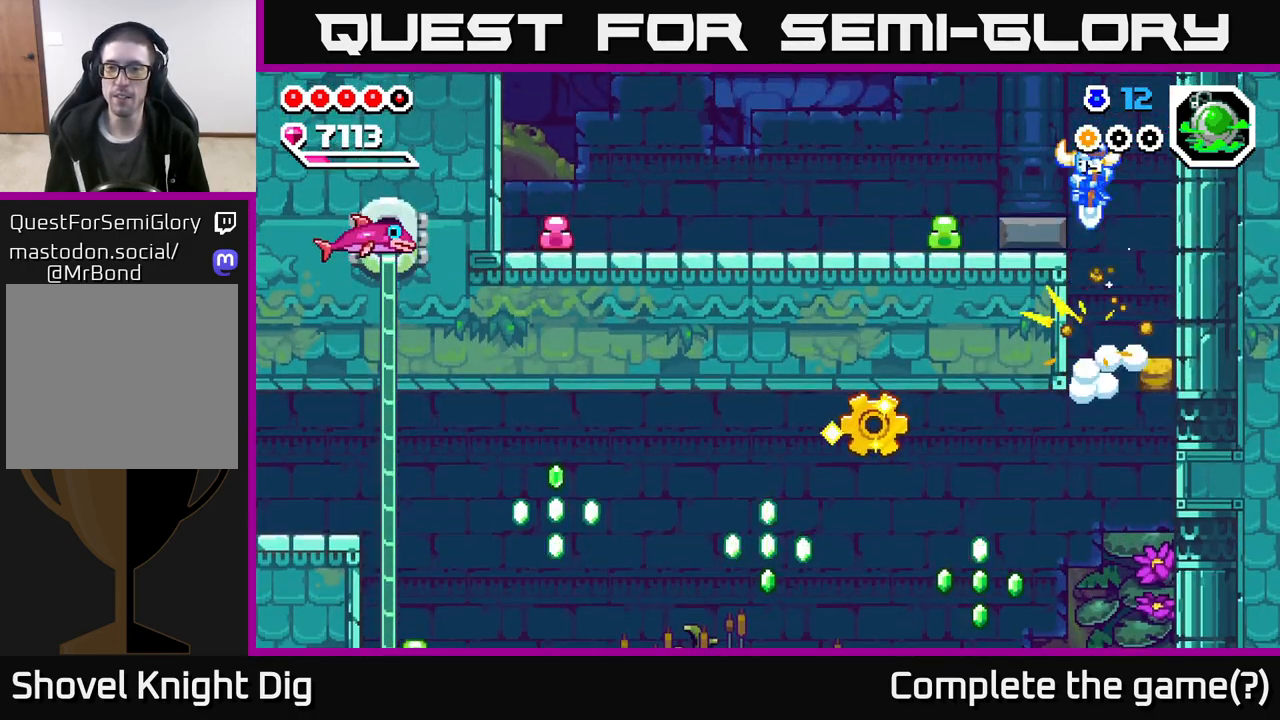
{"buttons": ["A"], "left_stick": "left", "right_stick": "center", "events": [[50, "left_stick", "left"], [167, "A", "up"], [250, "left_stick", "center"], [467, "A", "down"], [467, "left_stick", "left"]]}
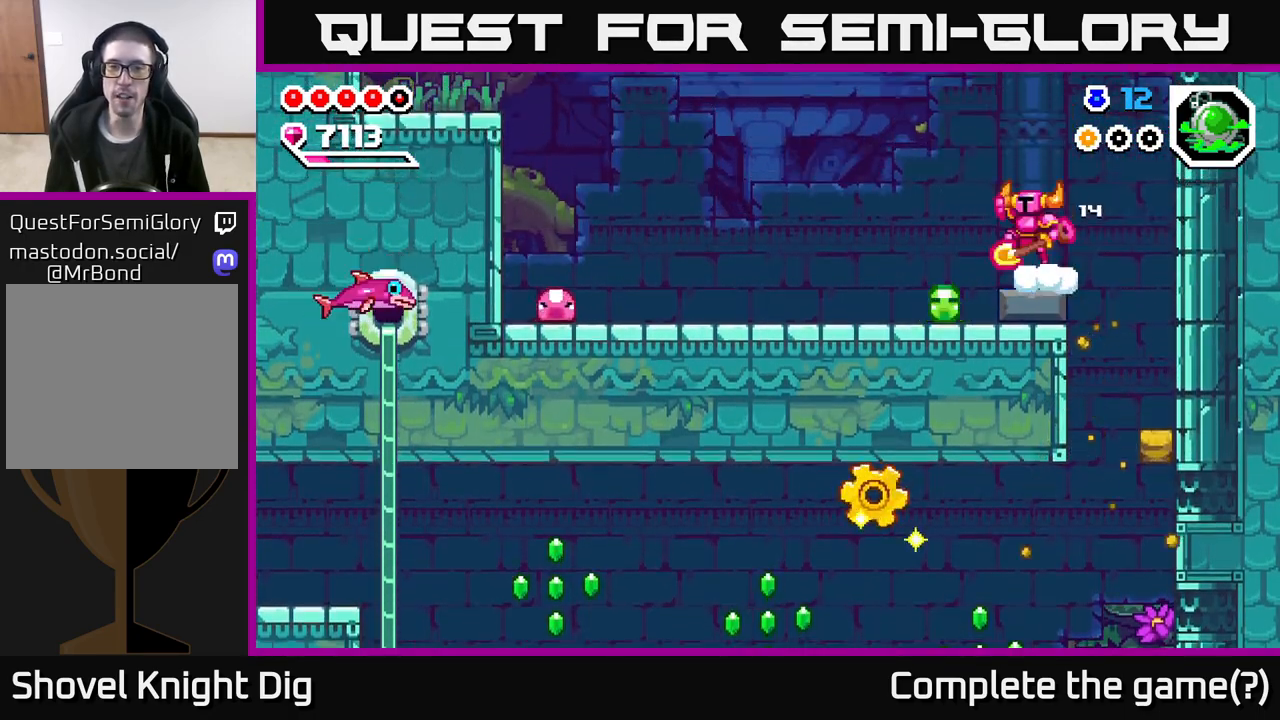
{"buttons": ["A"], "left_stick": "left", "right_stick": "center", "events": [[150, "left_stick", "down-left"], [483, "left_stick", "left"]]}
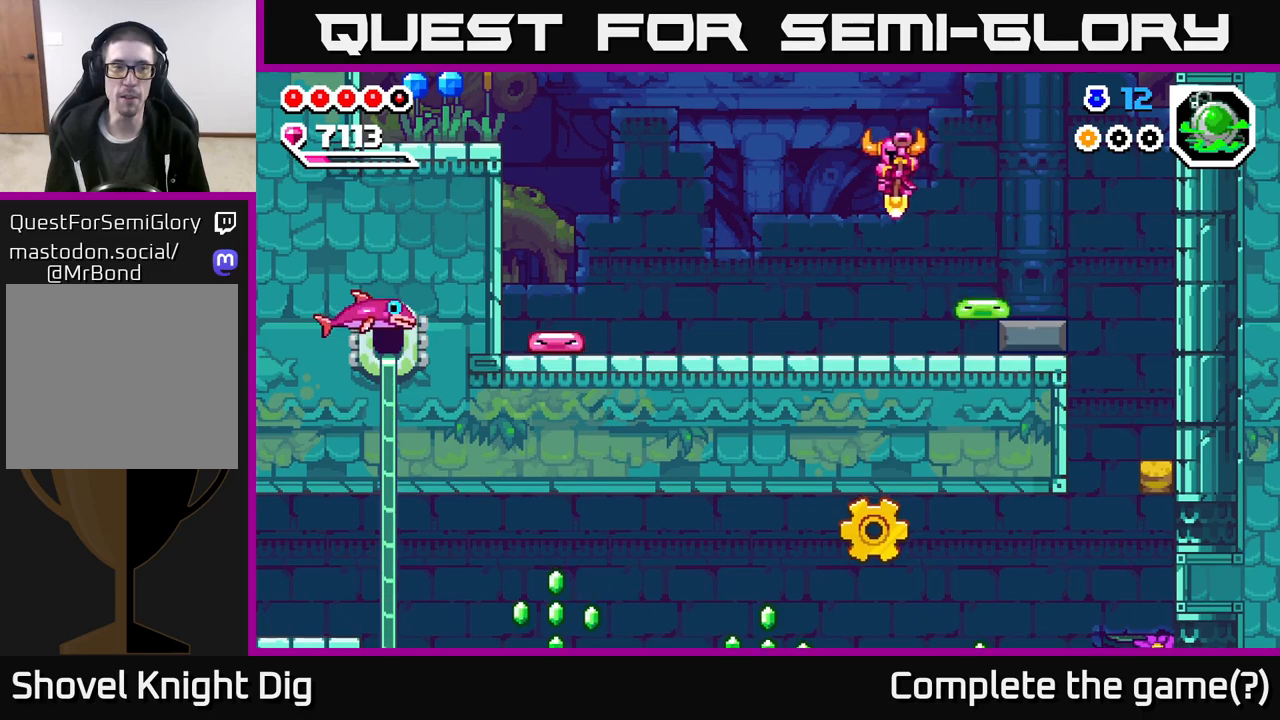
{"buttons": ["A"], "left_stick": "left", "right_stick": "center", "events": [[33, "A", "up"], [483, "A", "down"]]}
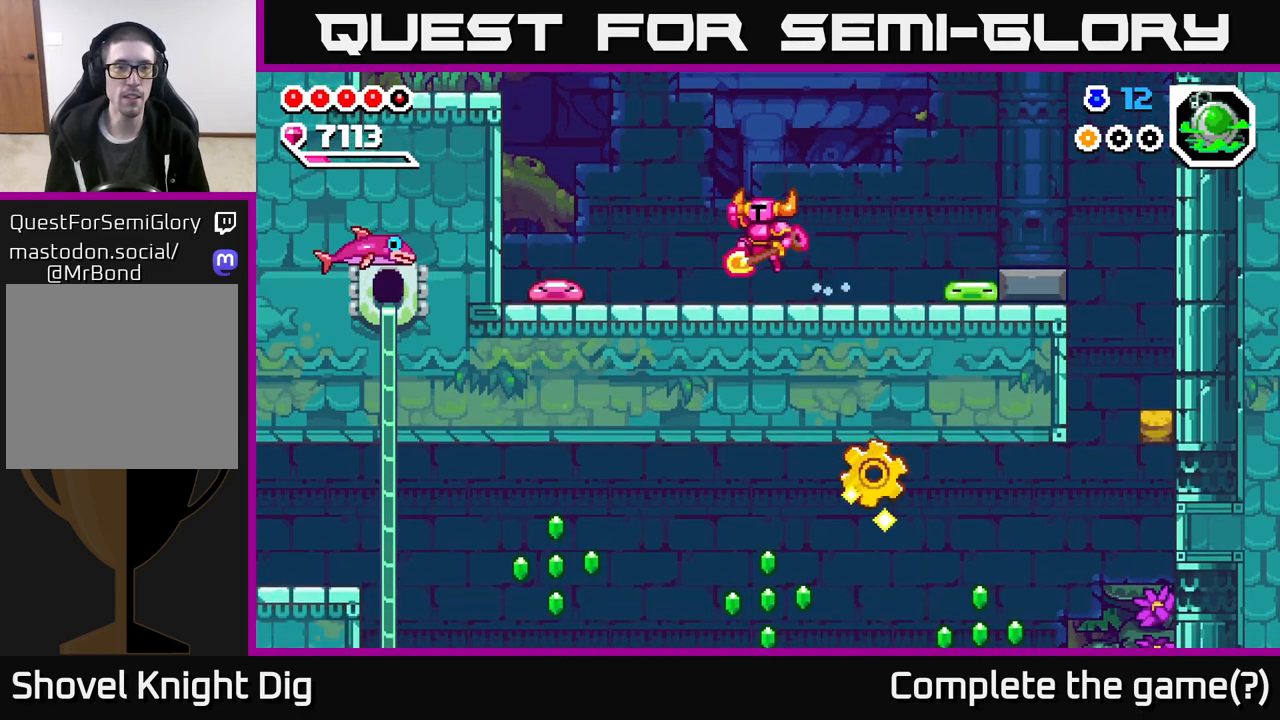
{"buttons": ["A"], "left_stick": "down-left", "right_stick": "center", "events": [[367, "left_stick", "down-left"]]}
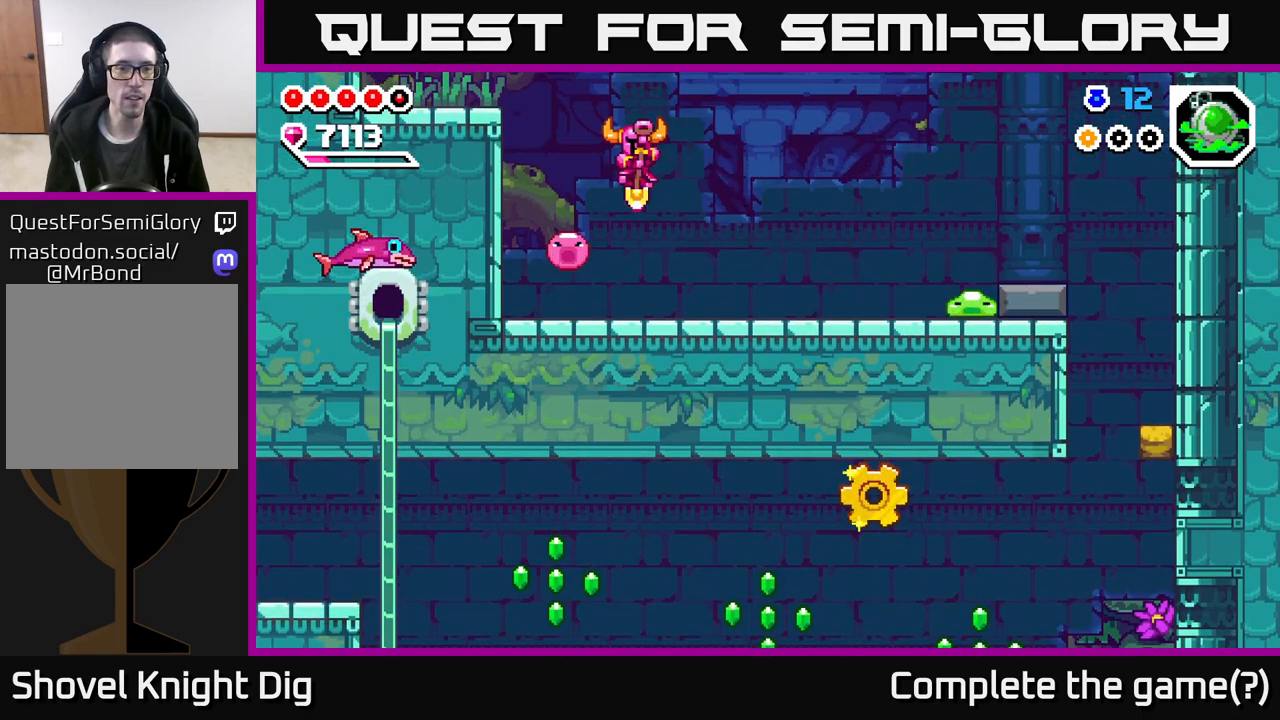
{"buttons": ["A"], "left_stick": "down-left", "right_stick": "center", "events": []}
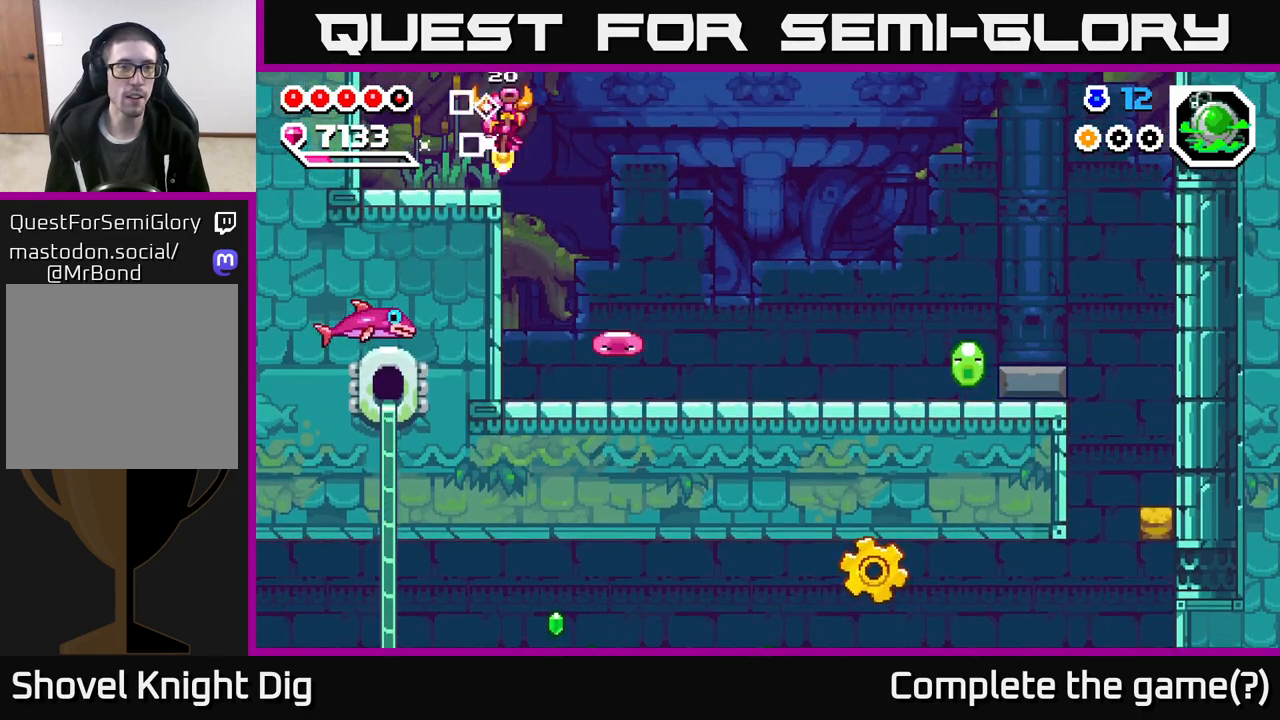
{"buttons": ["A"], "left_stick": "right", "right_stick": "center", "events": [[67, "A", "up"], [183, "A", "down"], [233, "left_stick", "down-right"], [283, "left_stick", "right"]]}
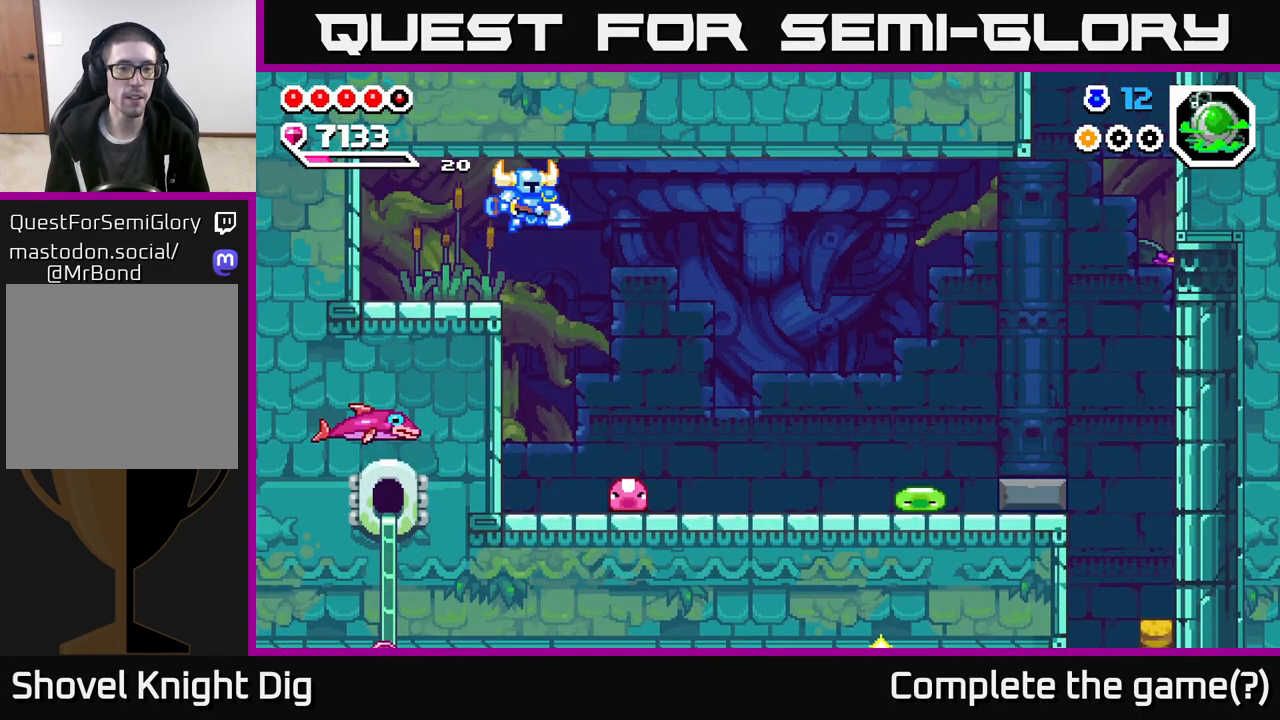
{"buttons": ["A"], "left_stick": "down-right", "right_stick": "center", "events": [[117, "left_stick", "down-right"]]}
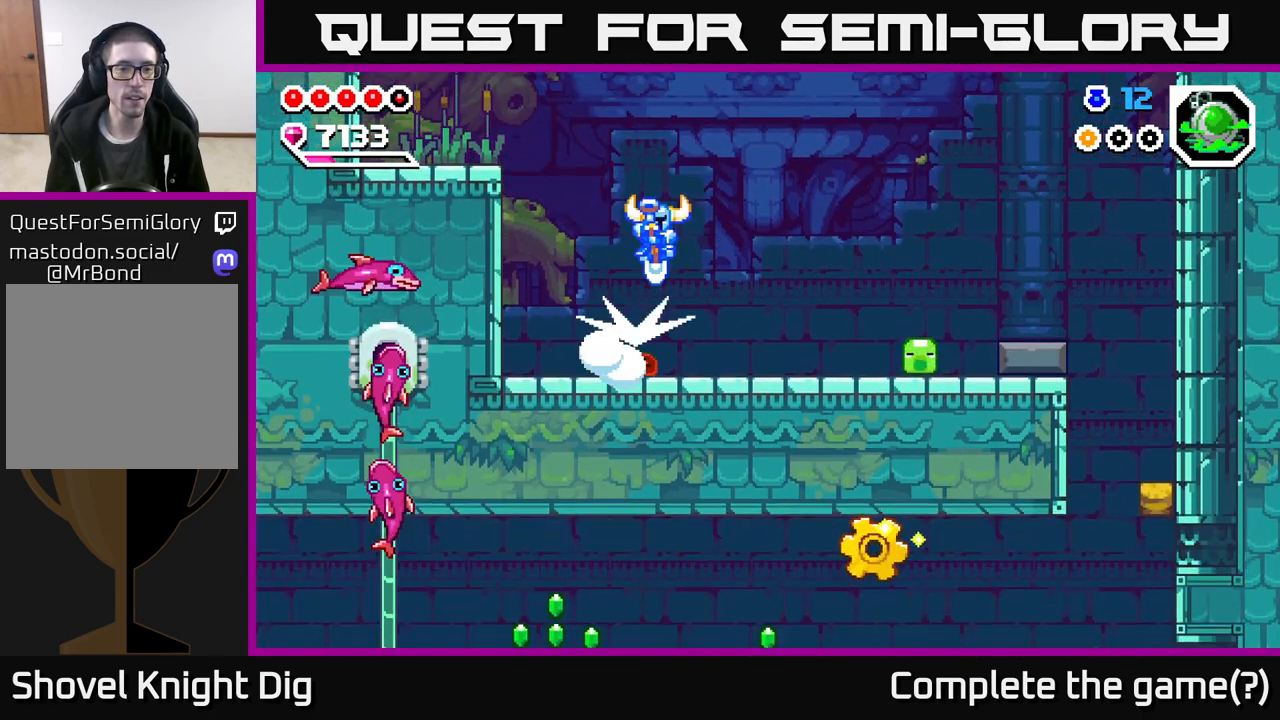
{"buttons": [], "left_stick": "down-left", "right_stick": "center", "events": [[33, "A", "up"], [33, "left_stick", "down"], [433, "left_stick", "down-left"]]}
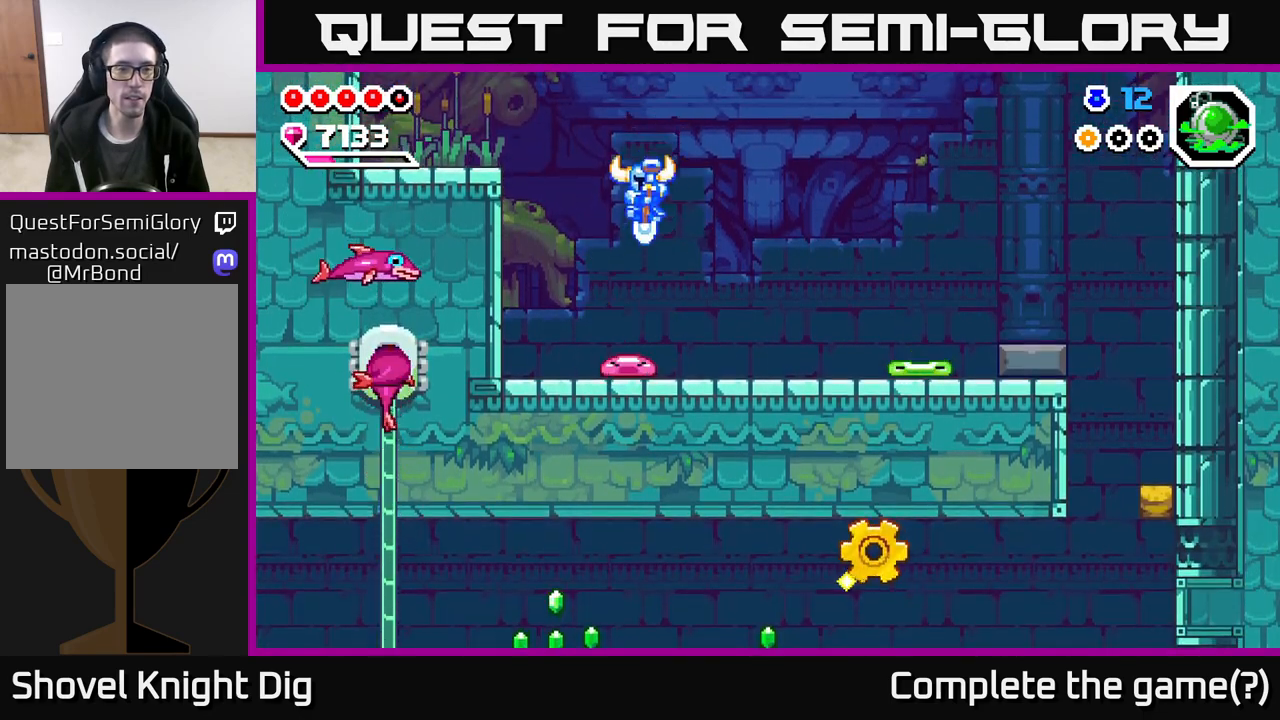
{"buttons": [], "left_stick": "down-right", "right_stick": "center", "events": [[33, "left_stick", "down"], [167, "left_stick", "down-right"]]}
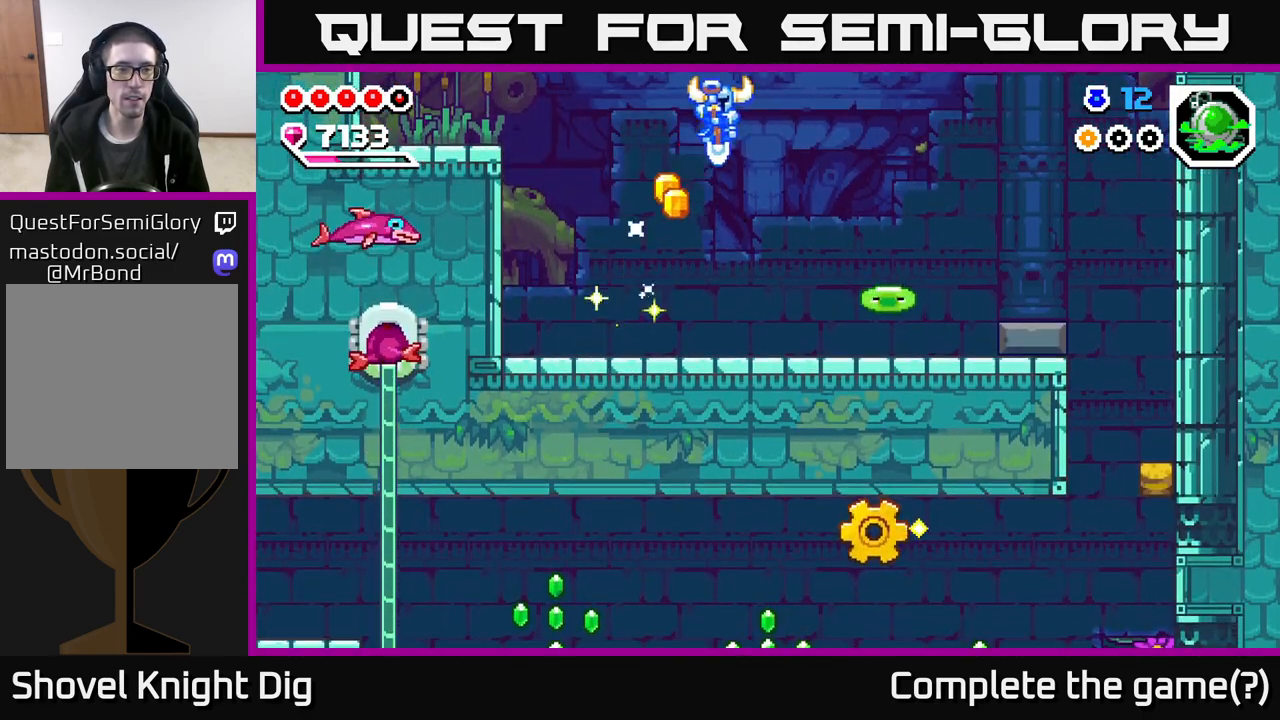
{"buttons": [], "left_stick": "down-right", "right_stick": "center", "events": []}
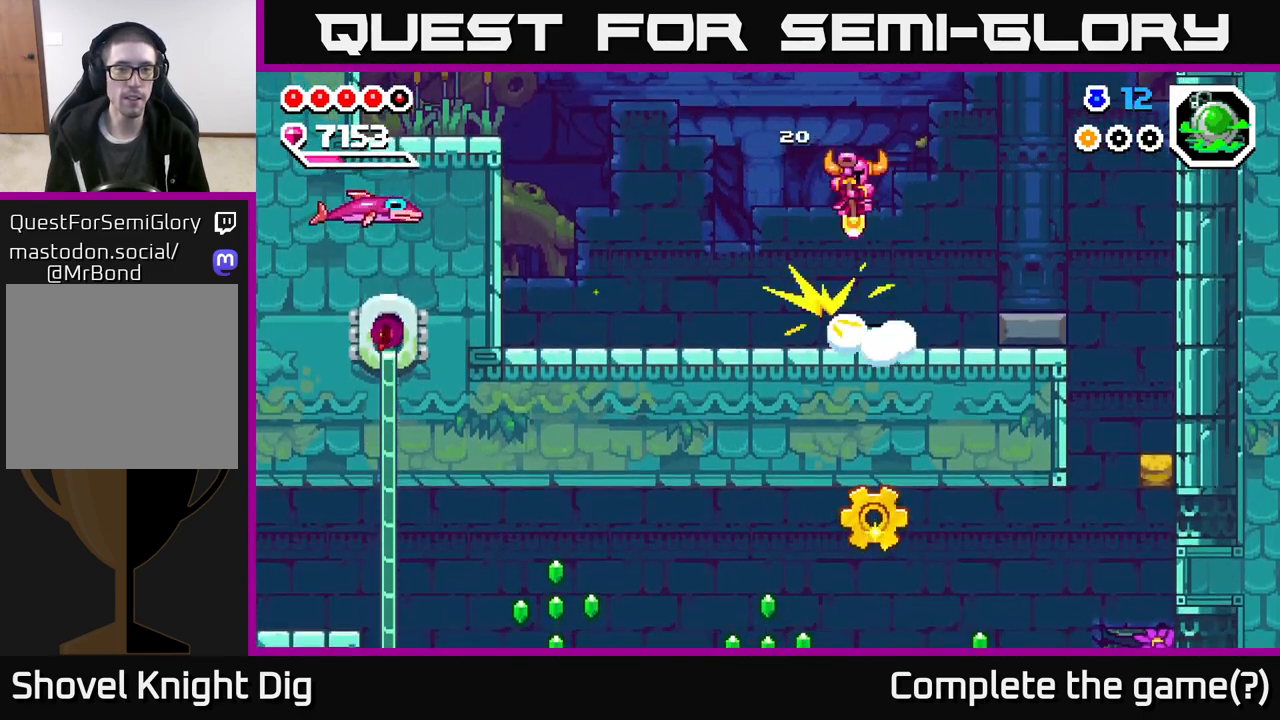
{"buttons": [], "left_stick": "down", "right_stick": "center", "events": [[100, "left_stick", "down"], [300, "left_stick", "center"], [467, "left_stick", "down"]]}
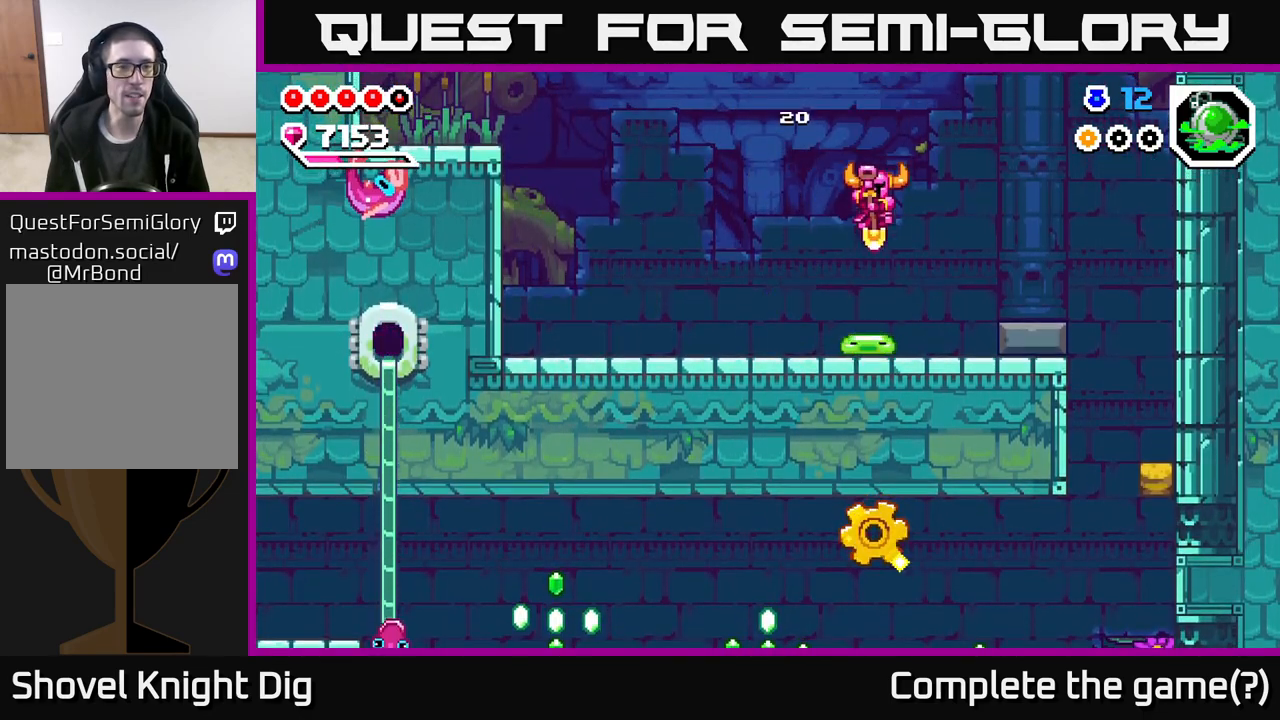
{"buttons": [], "left_stick": "right", "right_stick": "center", "events": [[217, "left_stick", "right"]]}
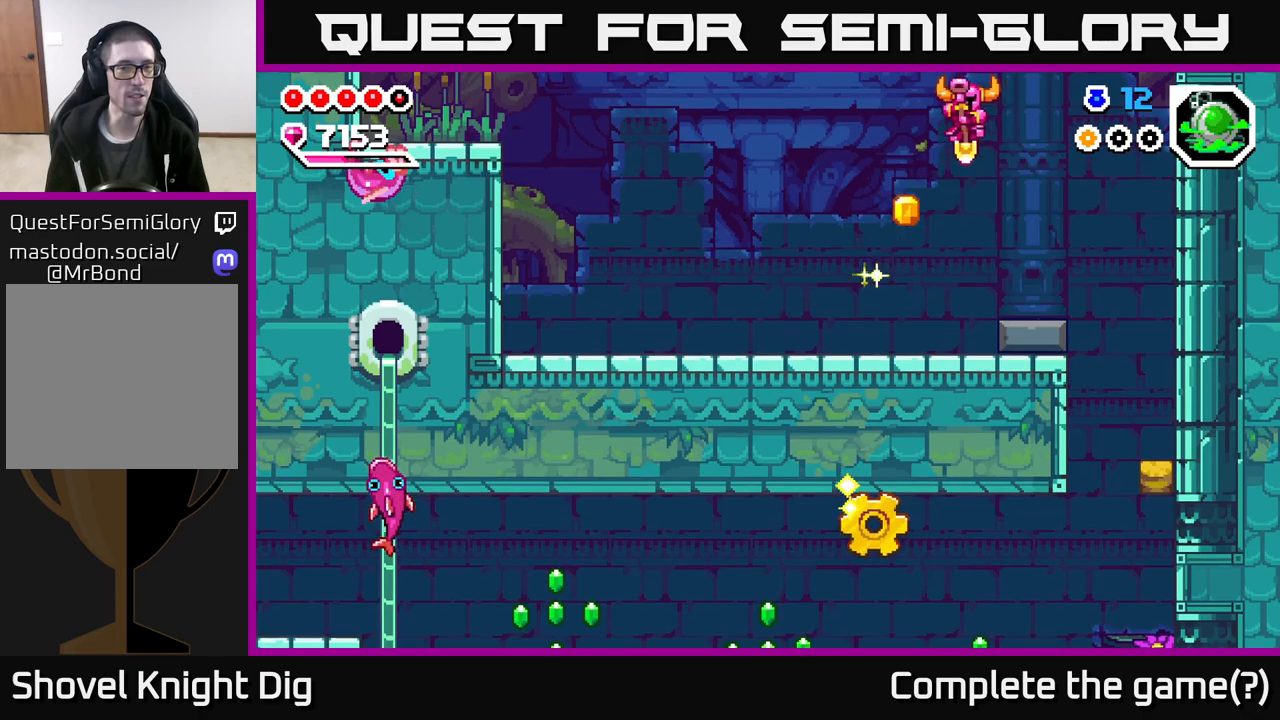
{"buttons": [], "left_stick": "right", "right_stick": "center", "events": []}
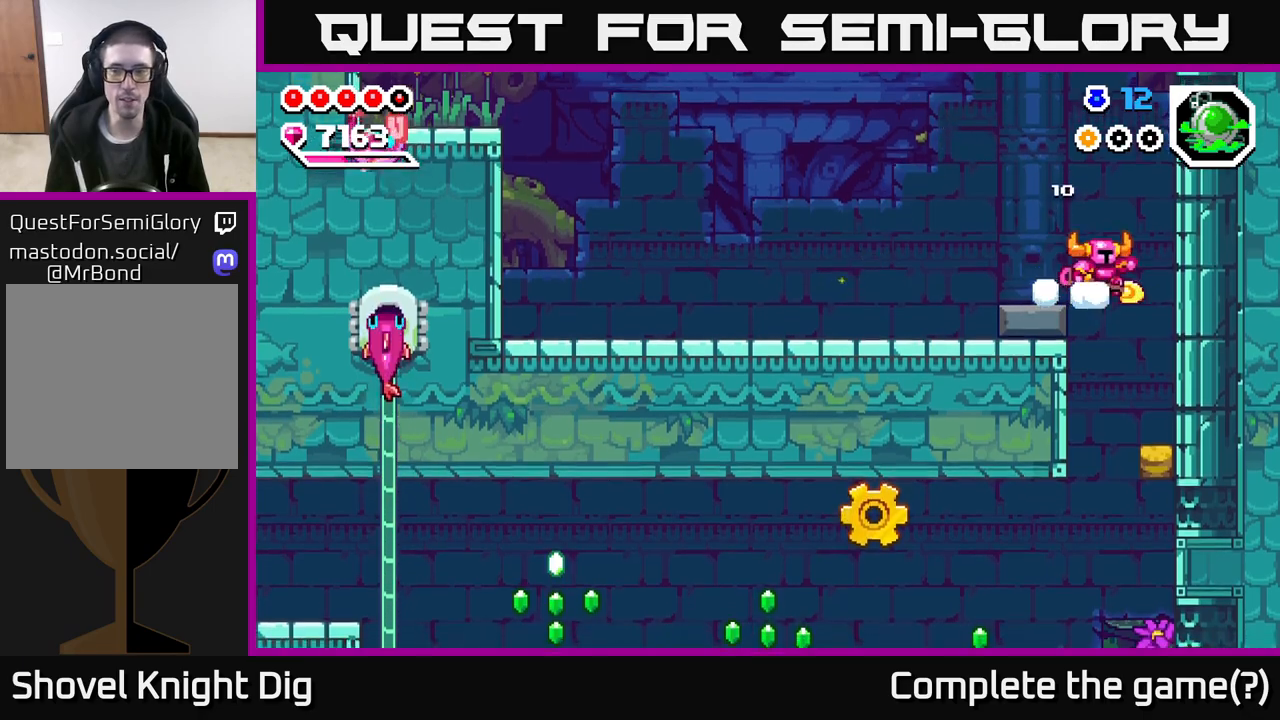
{"buttons": [], "left_stick": "center", "right_stick": "center", "events": [[217, "left_stick", "down"], [383, "left_stick", "center"]]}
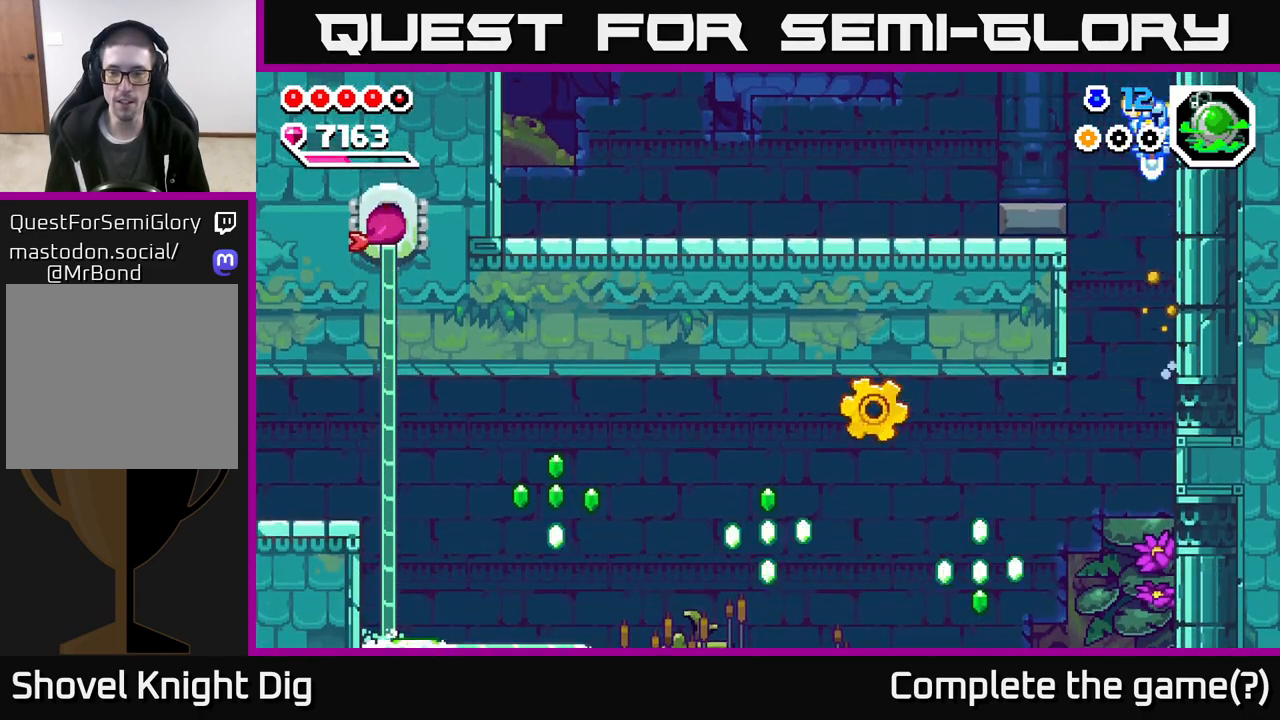
{"buttons": [], "left_stick": "down-left", "right_stick": "center", "events": [[317, "left_stick", "down-left"]]}
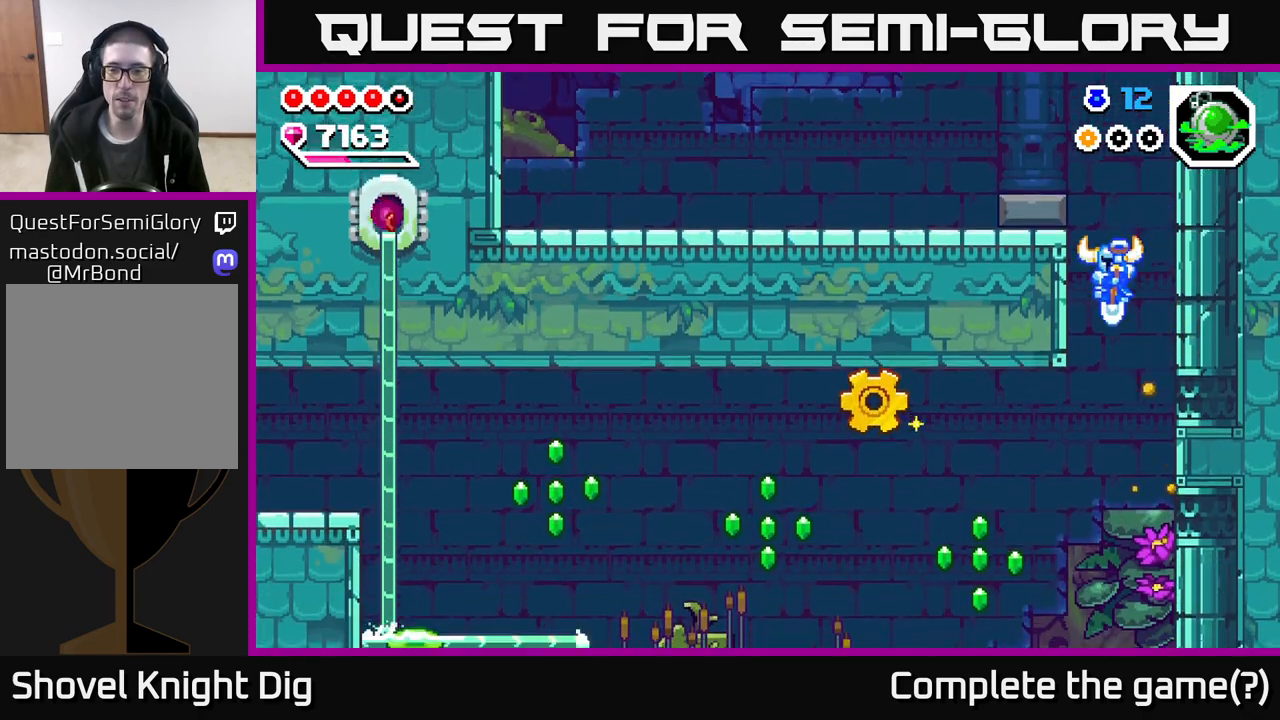
{"buttons": ["A"], "left_stick": "down-left", "right_stick": "center", "events": [[150, "A", "down"]]}
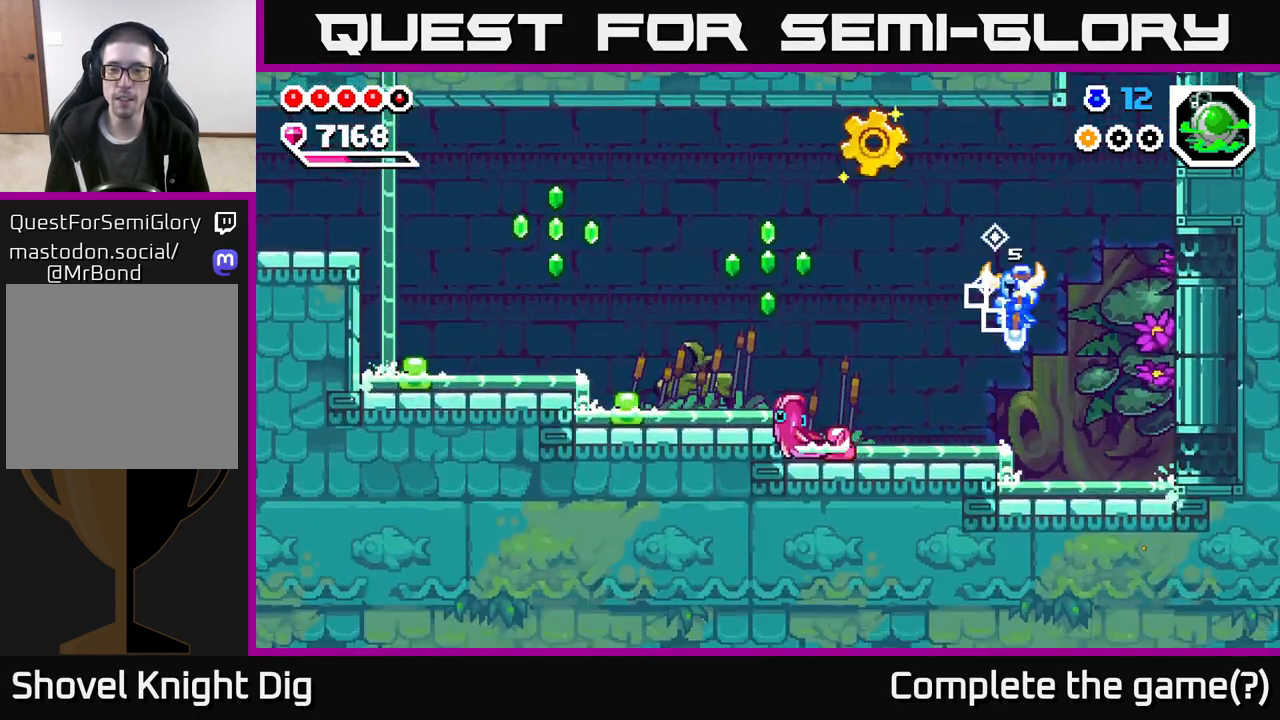
{"buttons": ["A"], "left_stick": "left", "right_stick": "center", "events": [[33, "A", "up"], [133, "left_stick", "center"], [233, "A", "down"], [317, "left_stick", "left"]]}
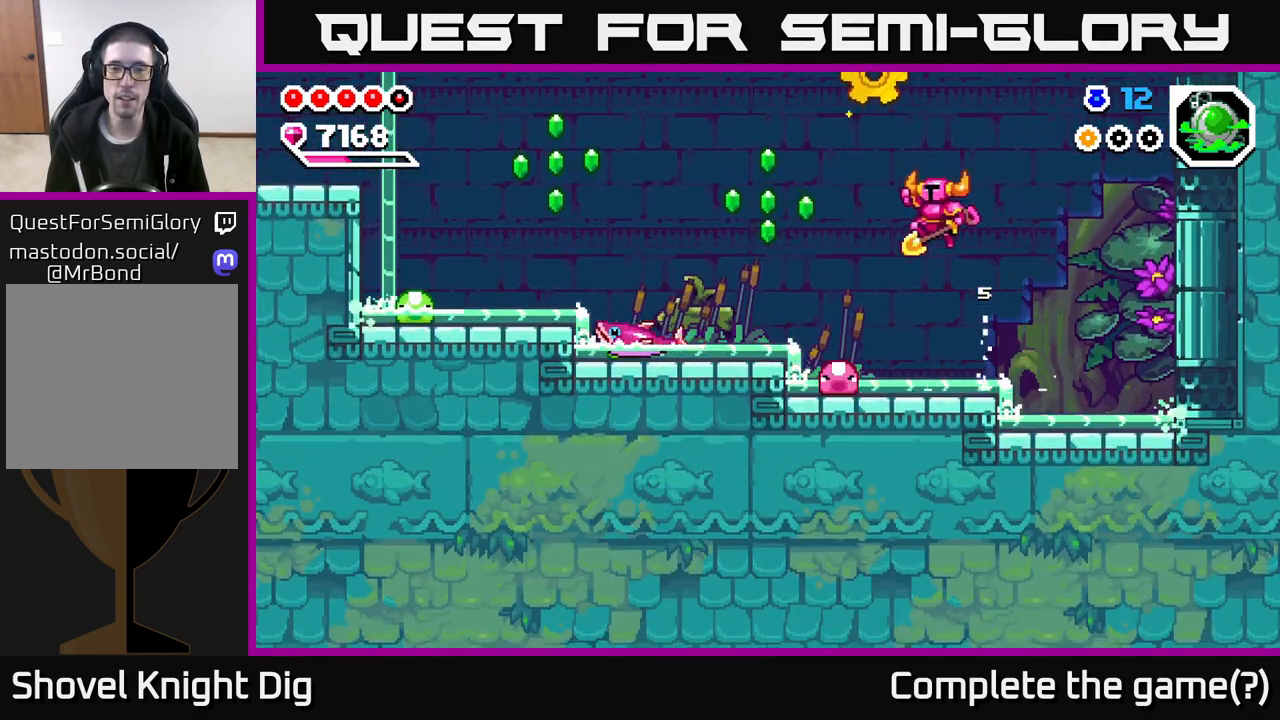
{"buttons": ["A"], "left_stick": "down-right", "right_stick": "center", "events": [[17, "left_stick", "down-left"], [483, "left_stick", "down-right"]]}
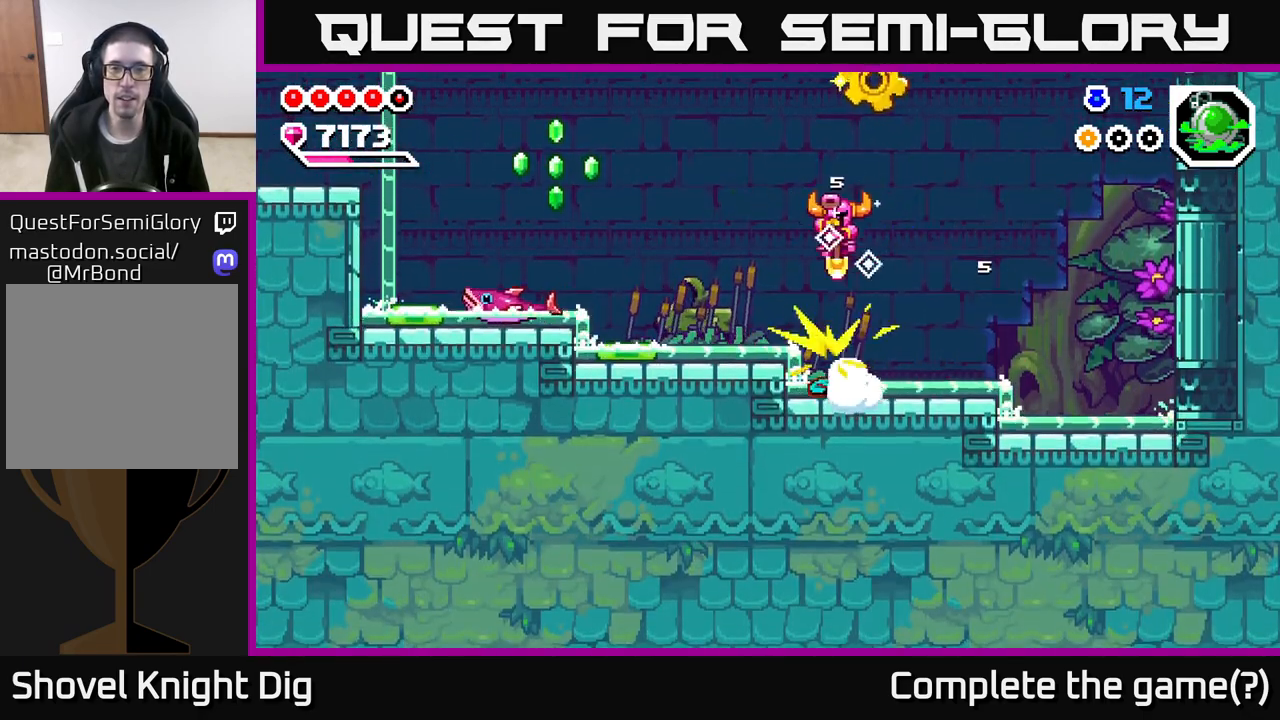
{"buttons": ["A"], "left_stick": "down", "right_stick": "center", "events": [[200, "left_stick", "down-left"], [483, "left_stick", "down"]]}
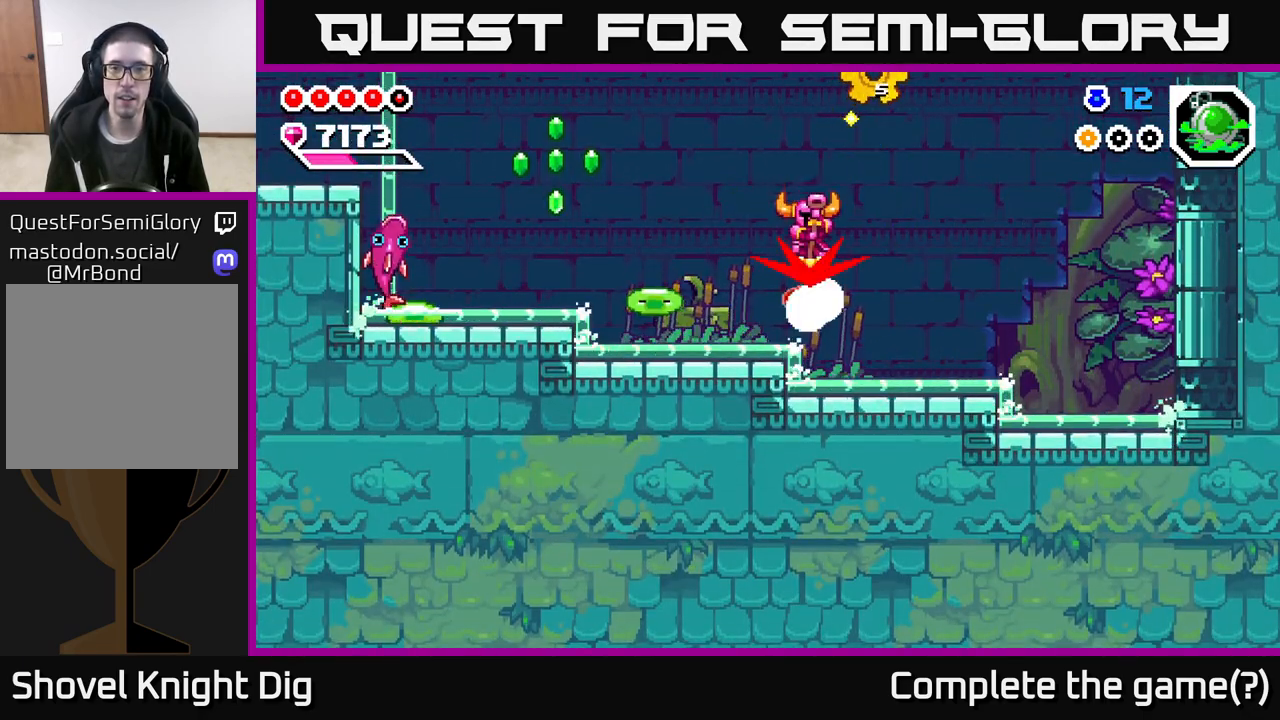
{"buttons": ["A"], "left_stick": "left", "right_stick": "center", "events": [[183, "left_stick", "down-right"], [400, "left_stick", "left"]]}
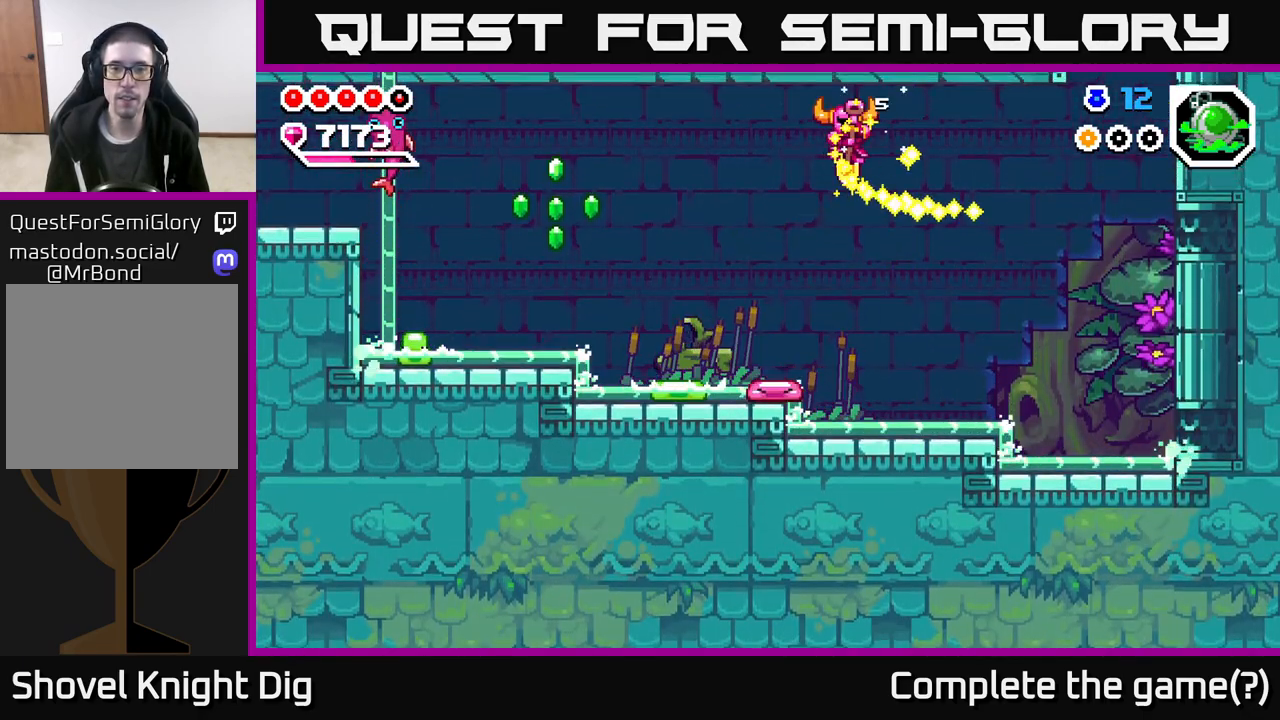
{"buttons": ["A"], "left_stick": "down-left", "right_stick": "center", "events": [[17, "left_stick", "down-left"]]}
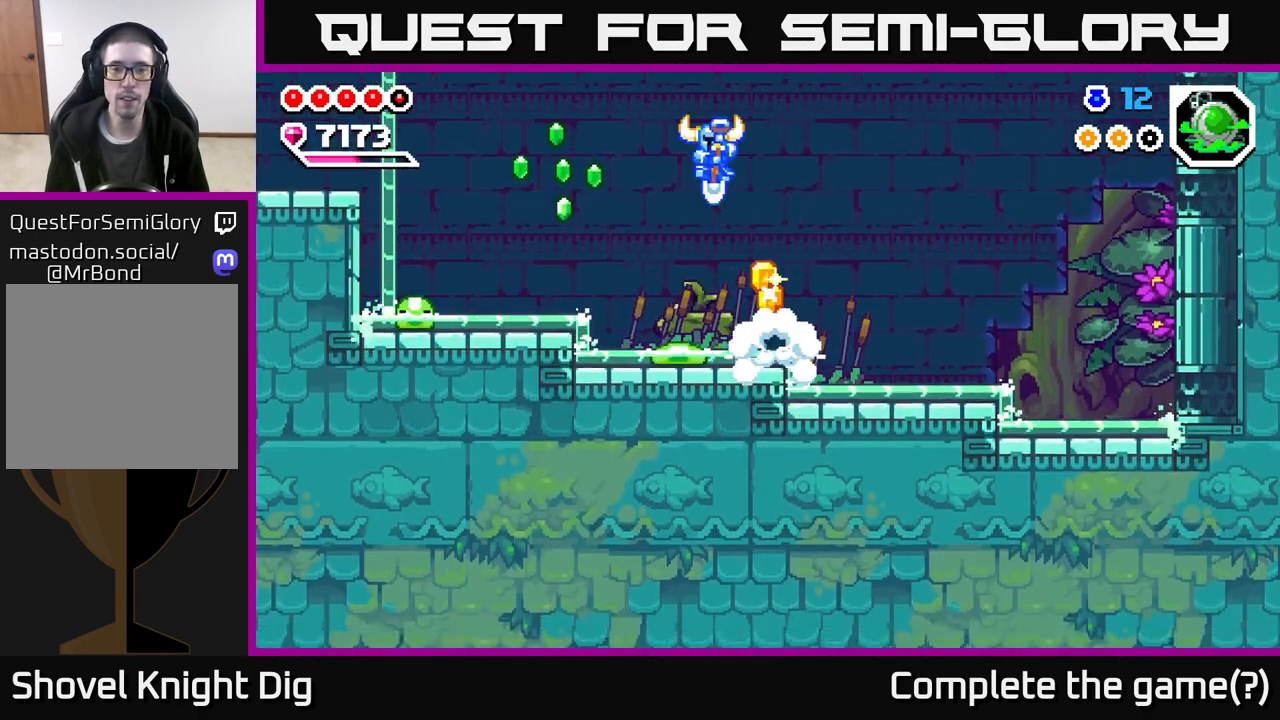
{"buttons": [], "left_stick": "down", "right_stick": "center", "events": [[150, "left_stick", "down-right"], [167, "A", "up"], [283, "left_stick", "down"]]}
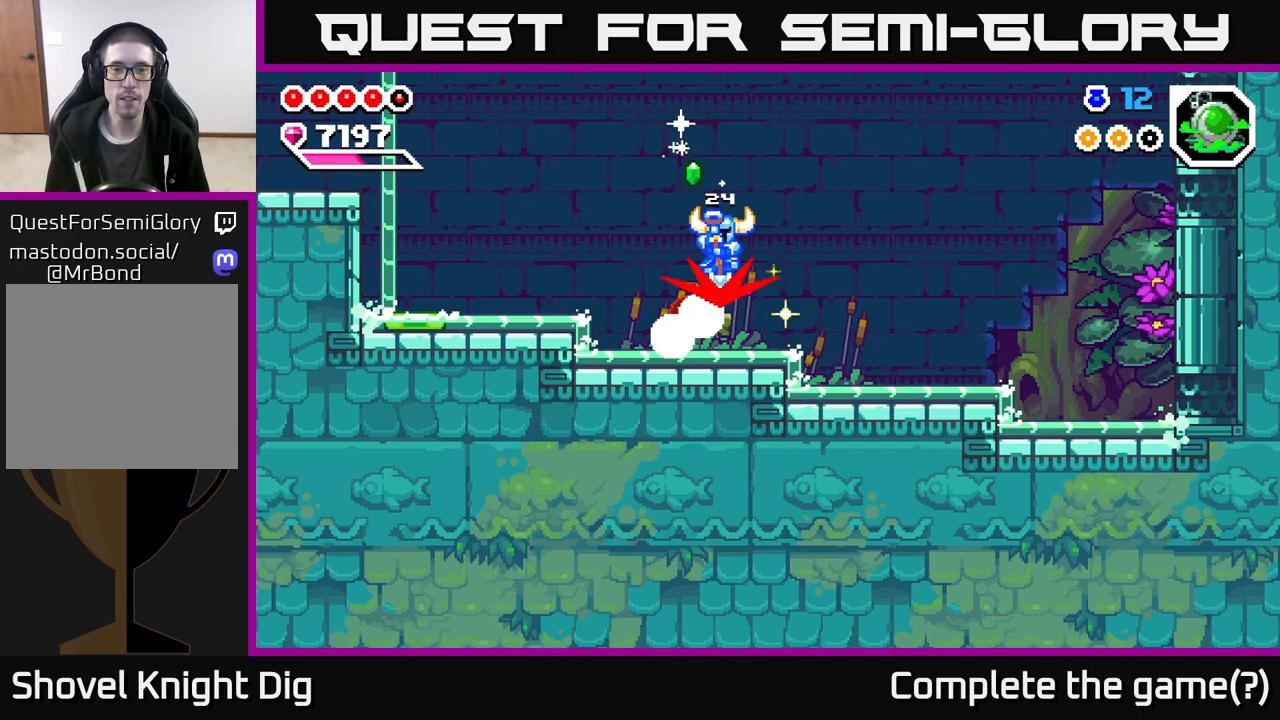
{"buttons": [], "left_stick": "center", "right_stick": "center", "events": [[33, "left_stick", "down-left"], [267, "left_stick", "down-right"], [417, "left_stick", "center"]]}
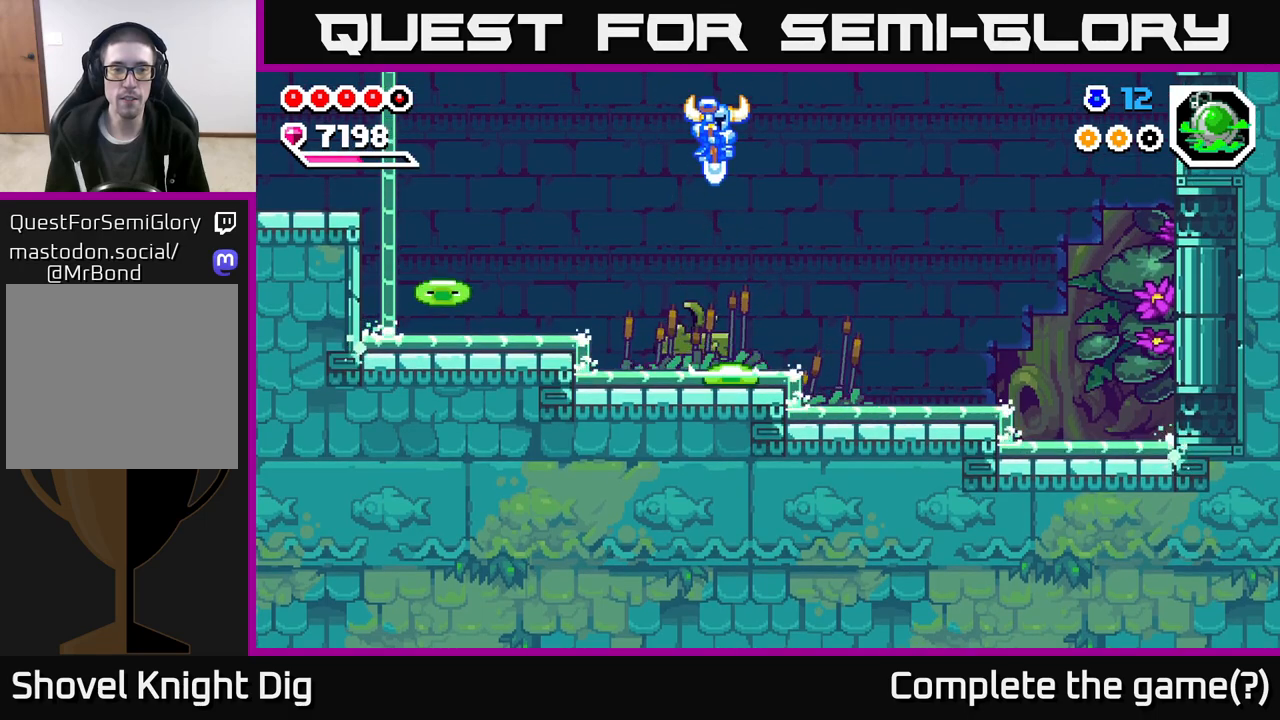
{"buttons": ["A"], "left_stick": "down-left", "right_stick": "center", "events": [[83, "left_stick", "down-right"], [150, "left_stick", "down"], [333, "left_stick", "down-left"], [400, "A", "down"]]}
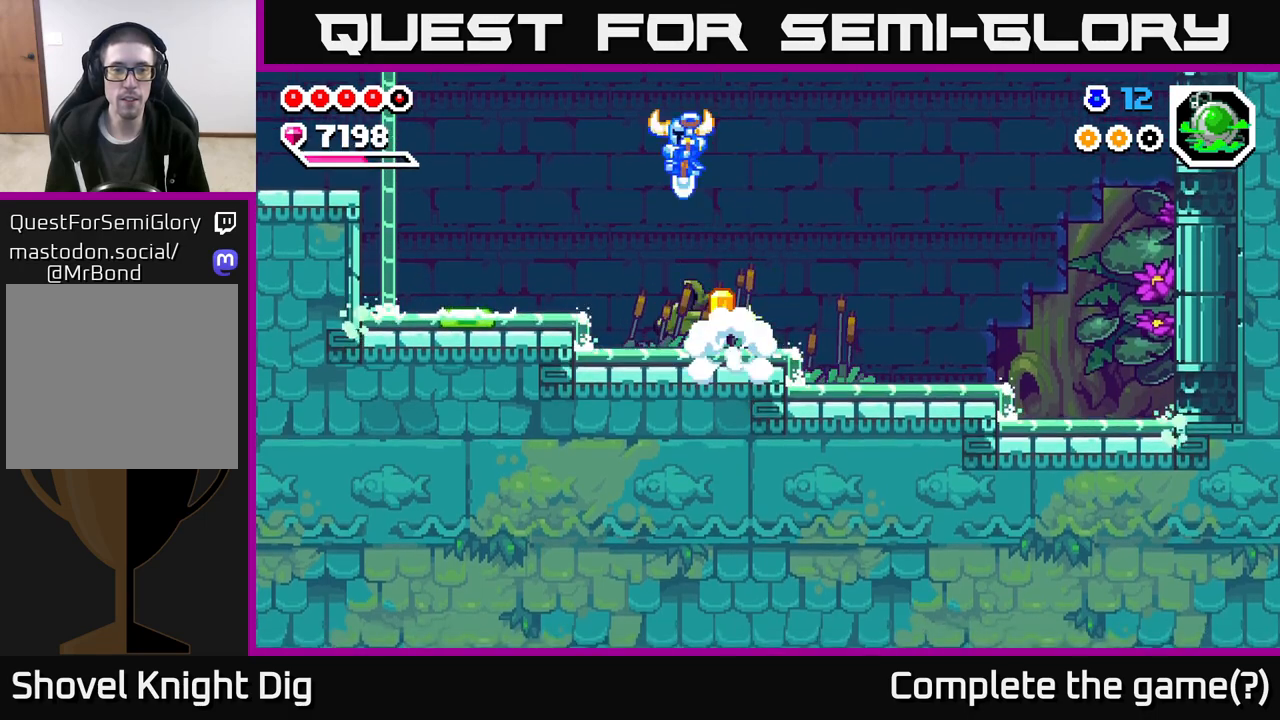
{"buttons": ["X"], "left_stick": "center", "right_stick": "center", "events": [[150, "left_stick", "left"], [350, "A", "up"], [500, "X", "down"], [500, "left_stick", "center"]]}
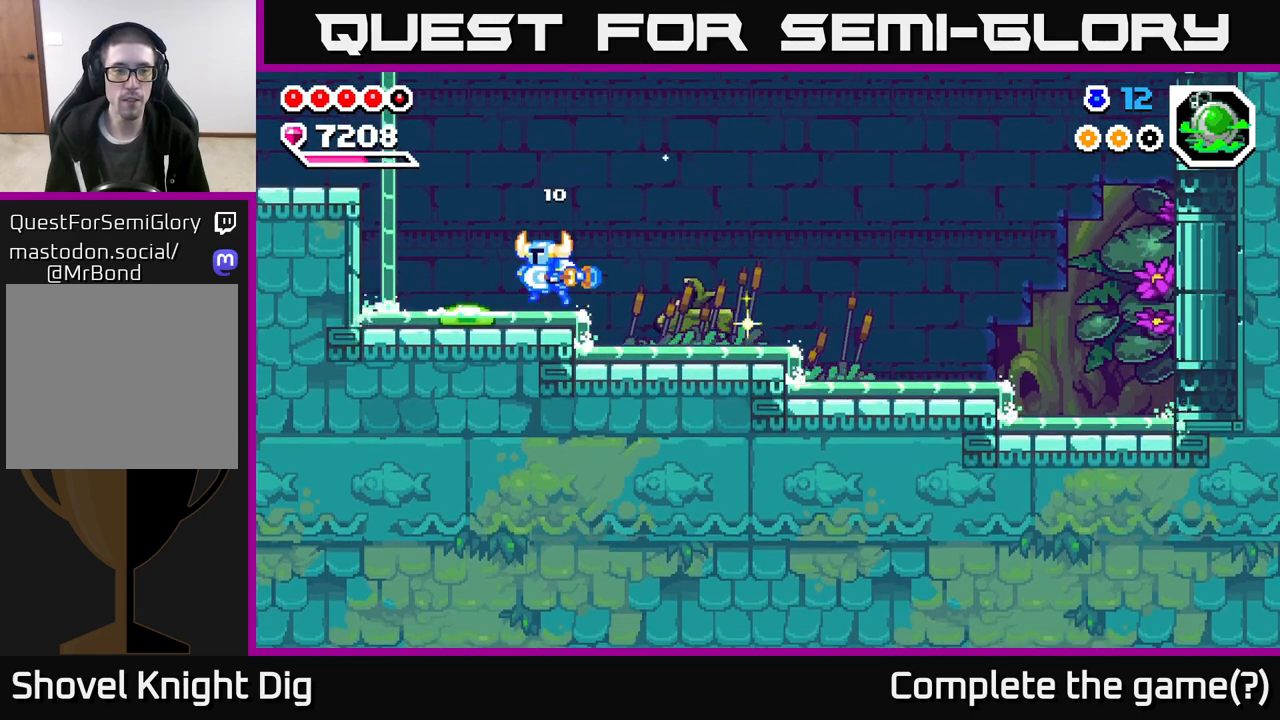
{"buttons": ["A"], "left_stick": "left", "right_stick": "center", "events": [[117, "X", "up"], [383, "left_stick", "left"], [483, "A", "down"]]}
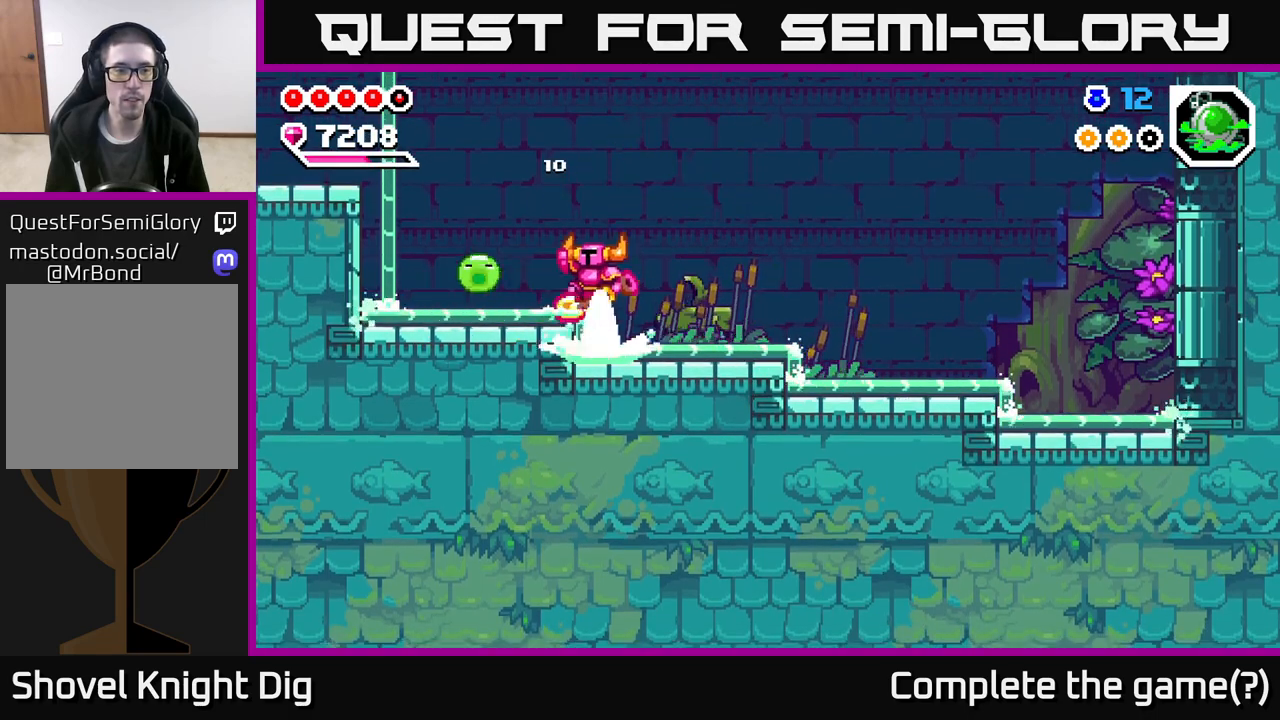
{"buttons": [], "left_stick": "down", "right_stick": "center", "events": [[117, "X", "down"], [133, "left_stick", "center"], [217, "X", "up"], [317, "left_stick", "left"], [450, "A", "up"], [467, "left_stick", "down"]]}